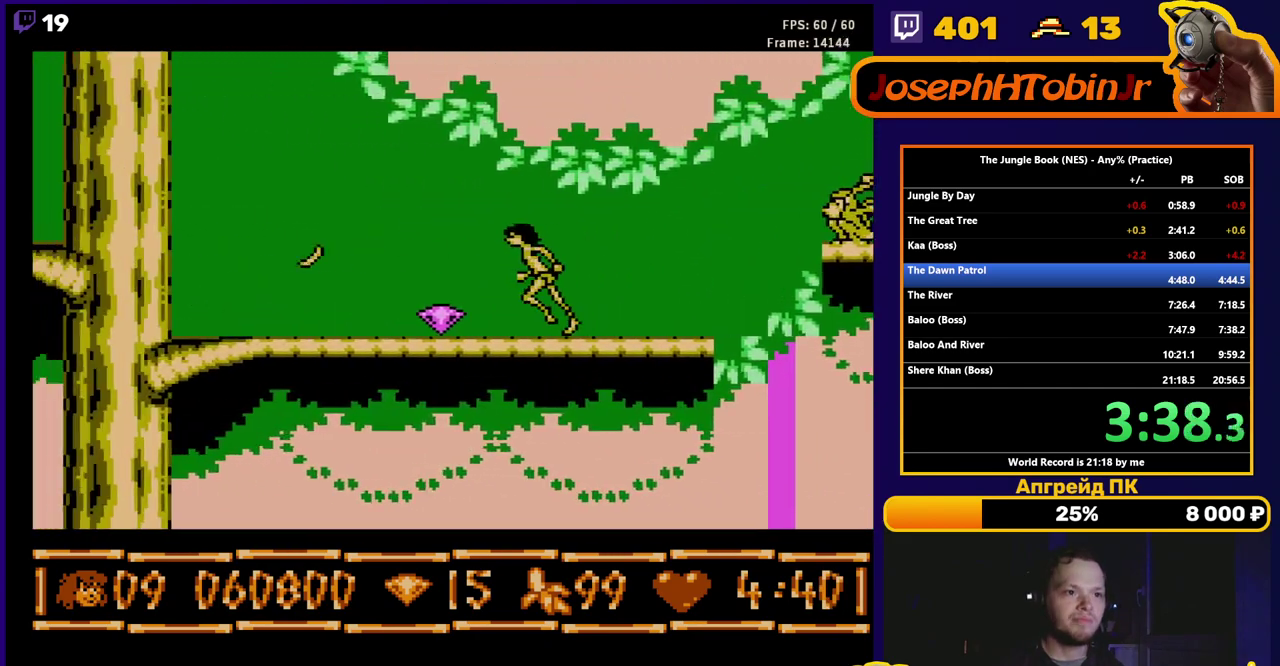
Gameplay with a controller (Nintendo layout); each line is a JSON object with the inputs held at the frame after it. "events" lists button and stick changes between this image and that frame as [ms after this image, input, new state], when the widget could be followed in between. Not read: L3 R3.
{"buttons": ["B", "DPAD_LEFT"], "events": []}
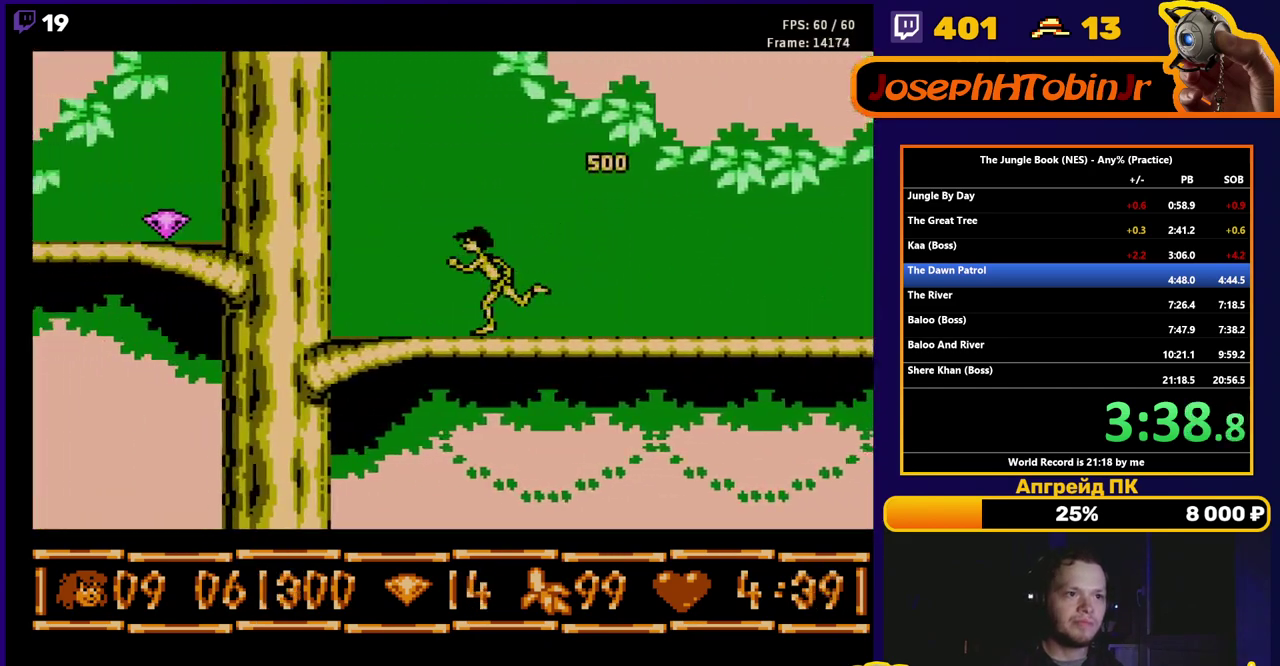
{"buttons": ["A", "B", "DPAD_LEFT"], "events": [[17, "A", "down"]]}
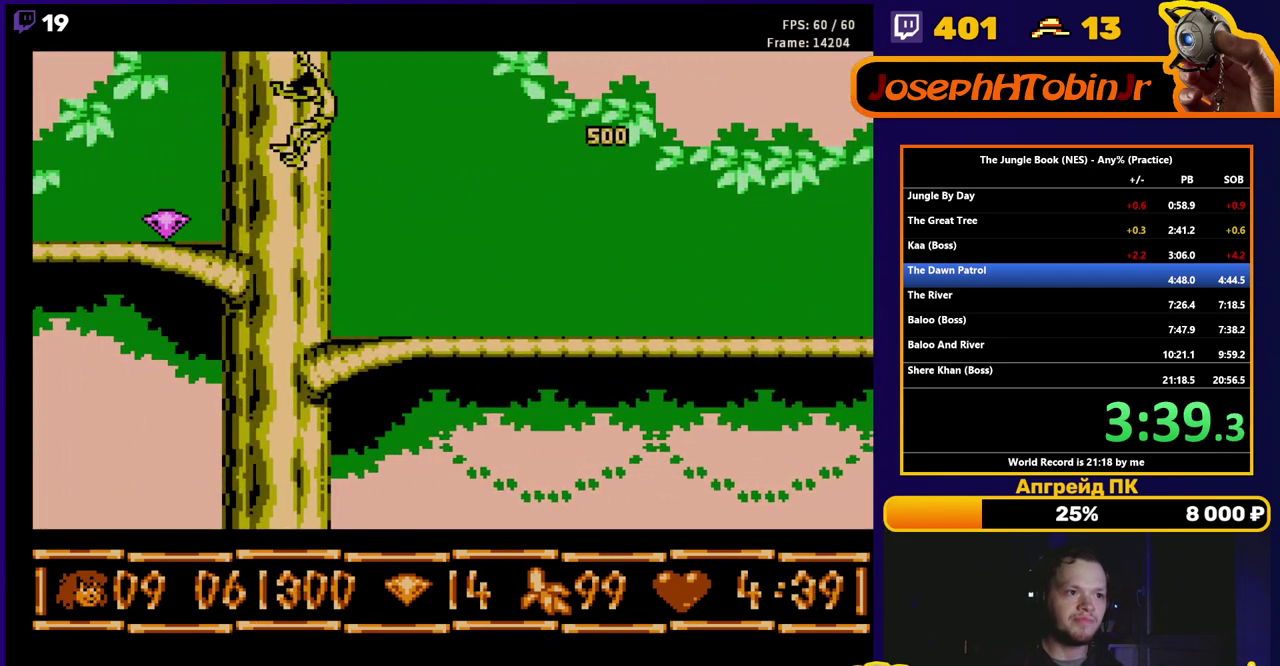
{"buttons": ["A", "DPAD_RIGHT"], "events": [[200, "A", "up"], [233, "B", "up"], [267, "DPAD_UP", "down"], [300, "DPAD_LEFT", "up"], [300, "DPAD_RIGHT", "down"], [317, "A", "down"], [317, "DPAD_UP", "up"]]}
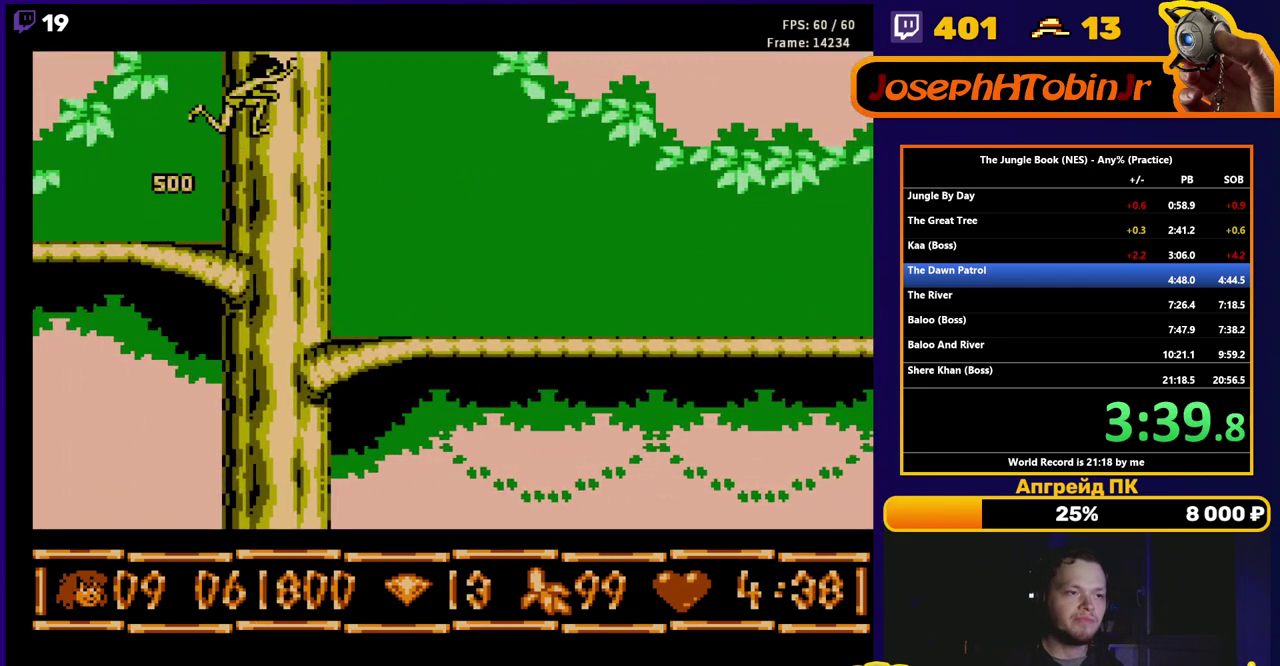
{"buttons": ["B", "DPAD_RIGHT"], "events": [[117, "A", "up"], [217, "B", "down"]]}
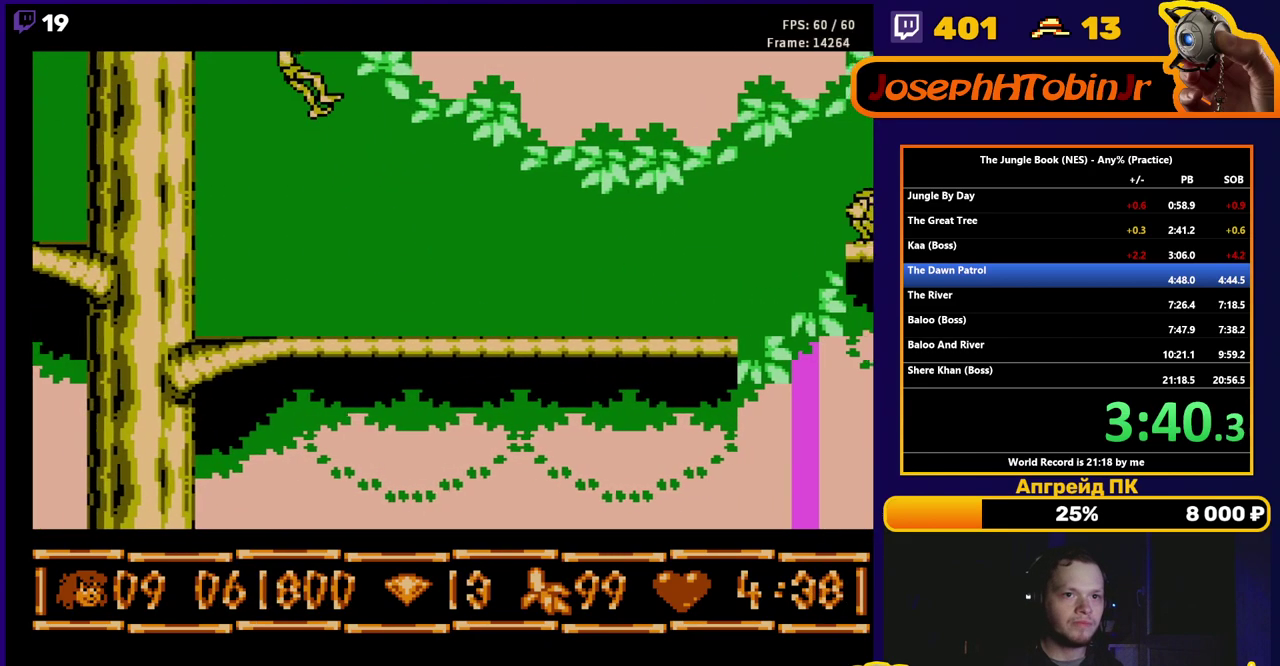
{"buttons": ["B", "DPAD_RIGHT"], "events": []}
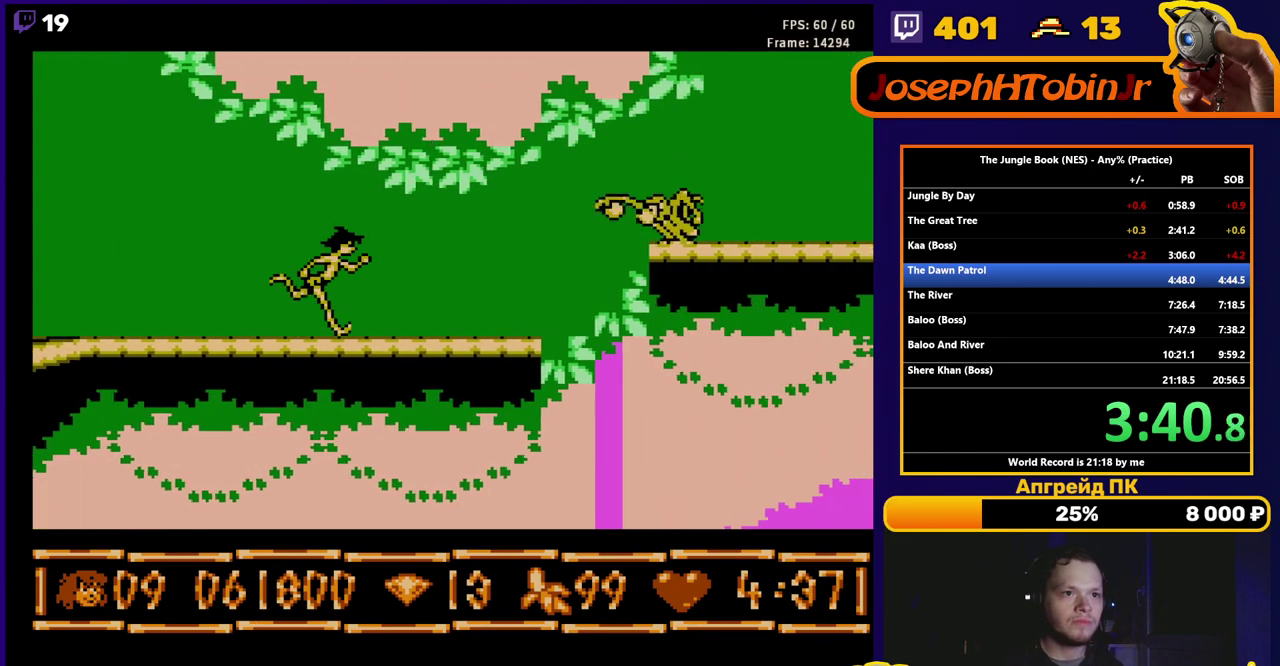
{"buttons": ["A", "B", "DPAD_RIGHT"], "events": [[383, "A", "down"]]}
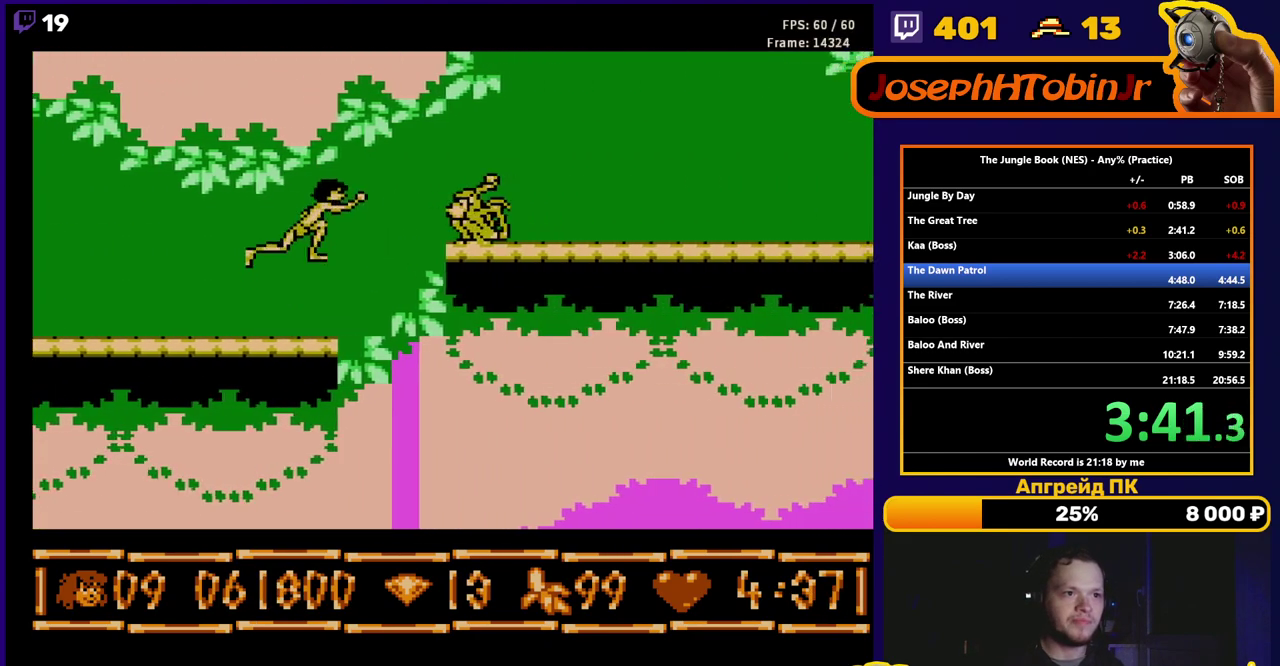
{"buttons": ["A", "B", "DPAD_RIGHT"], "events": []}
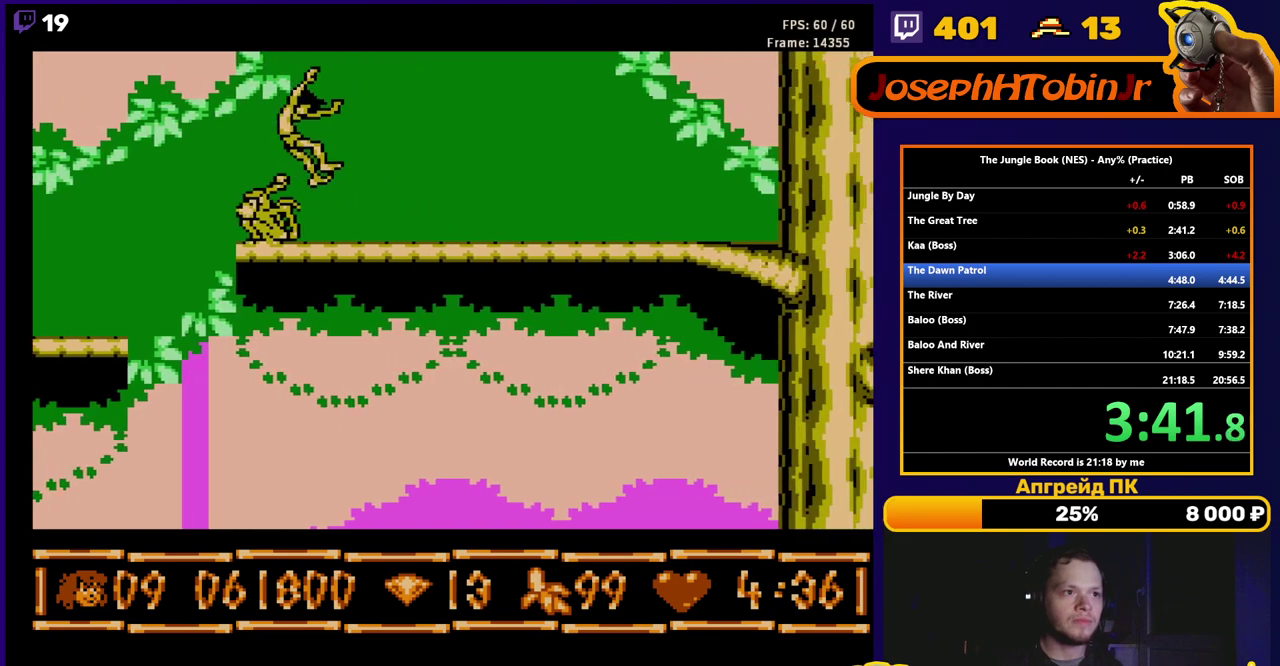
{"buttons": ["B", "DPAD_RIGHT"], "events": [[50, "A", "up"]]}
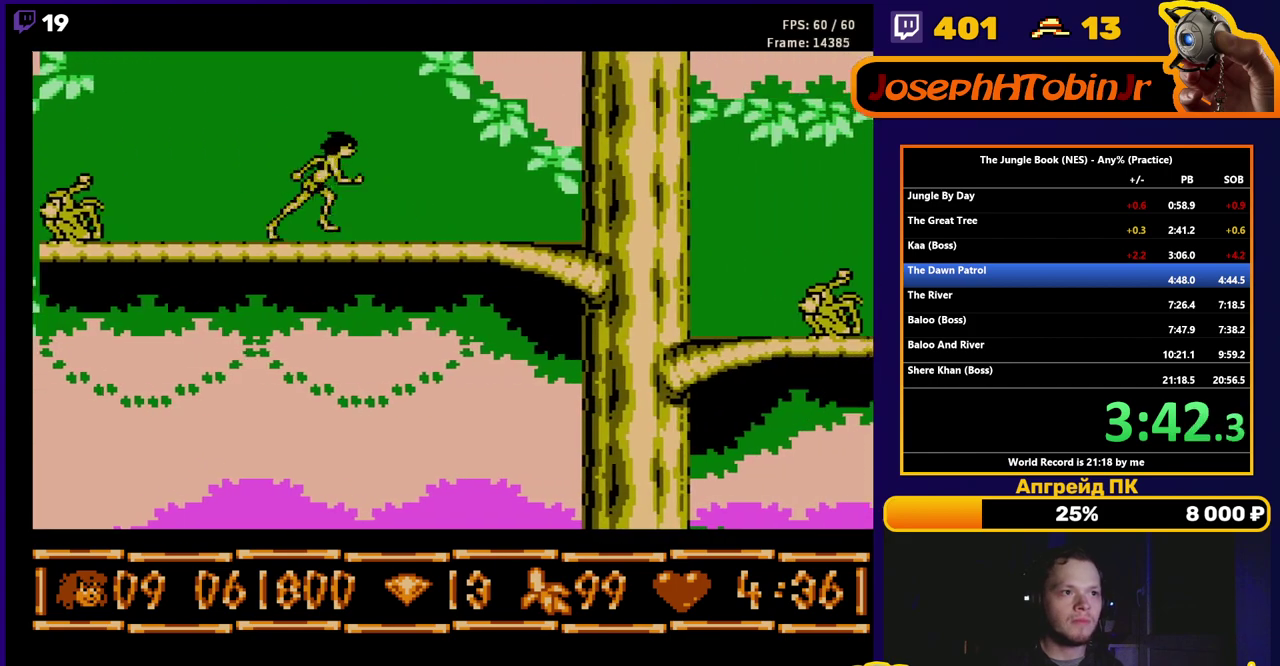
{"buttons": ["B", "DPAD_RIGHT"], "events": []}
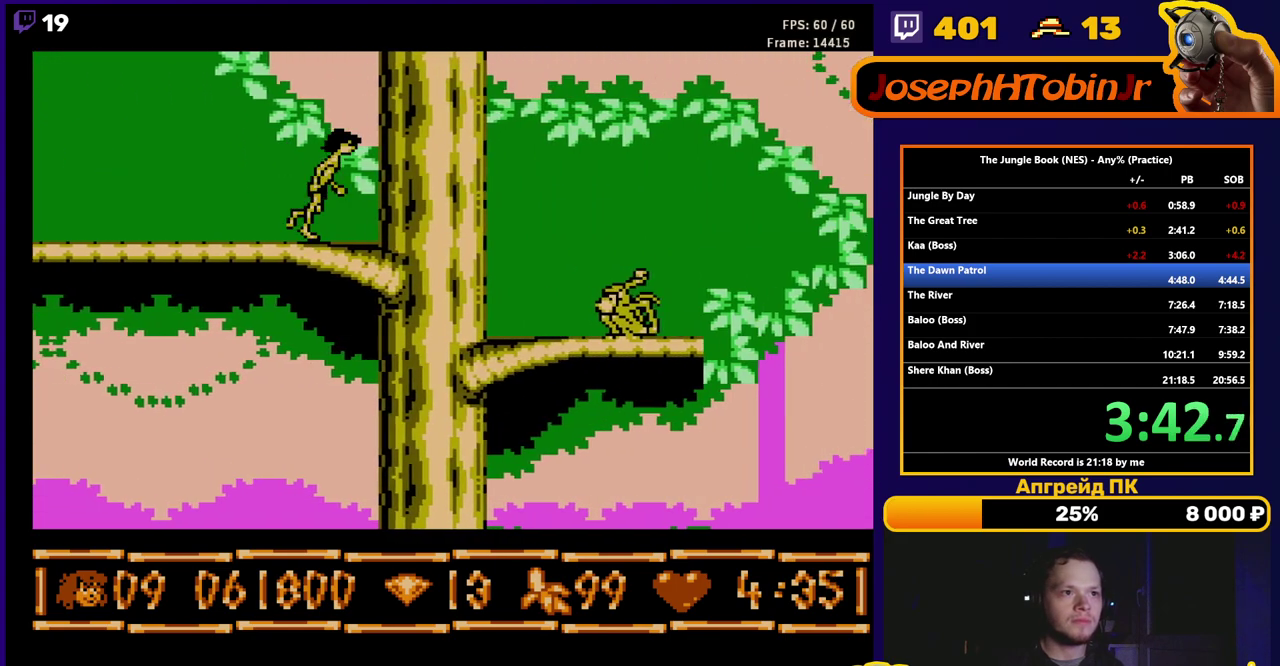
{"buttons": ["A", "B", "DPAD_RIGHT"], "events": [[217, "A", "down"]]}
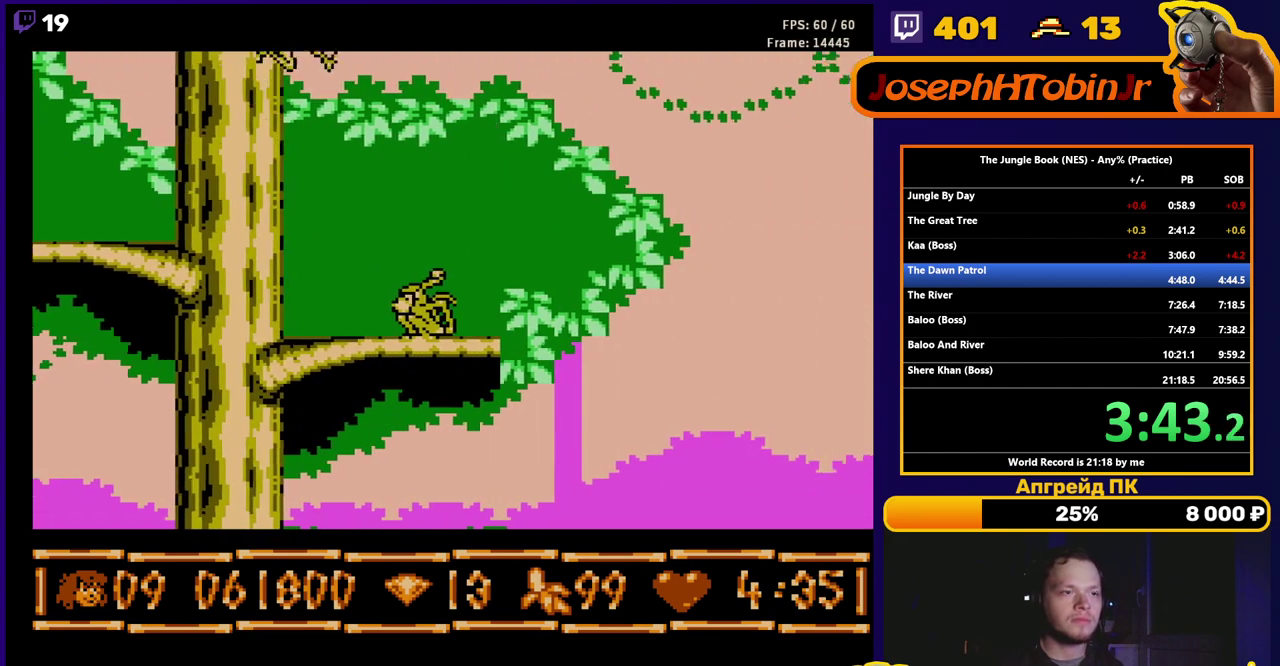
{"buttons": ["A", "B", "DPAD_RIGHT"], "events": []}
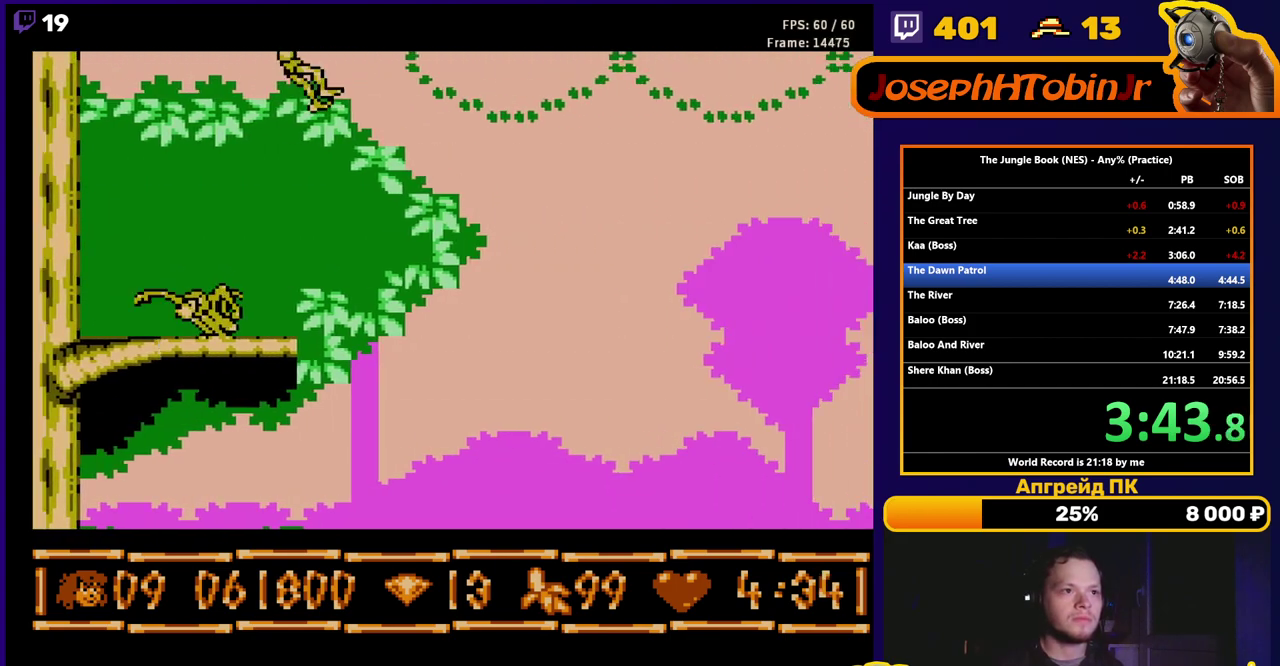
{"buttons": ["A", "DPAD_RIGHT"], "events": [[283, "A", "up"], [300, "B", "up"], [500, "A", "down"]]}
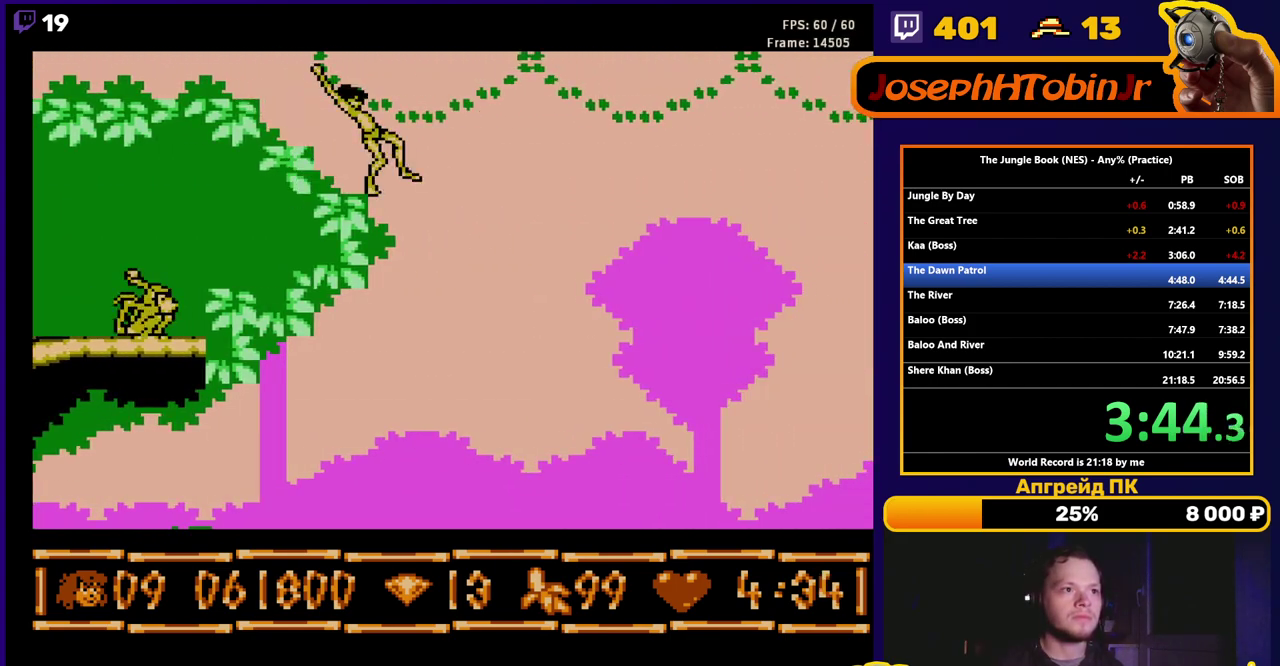
{"buttons": ["A", "DPAD_RIGHT"], "events": [[267, "A", "up"], [450, "A", "down"]]}
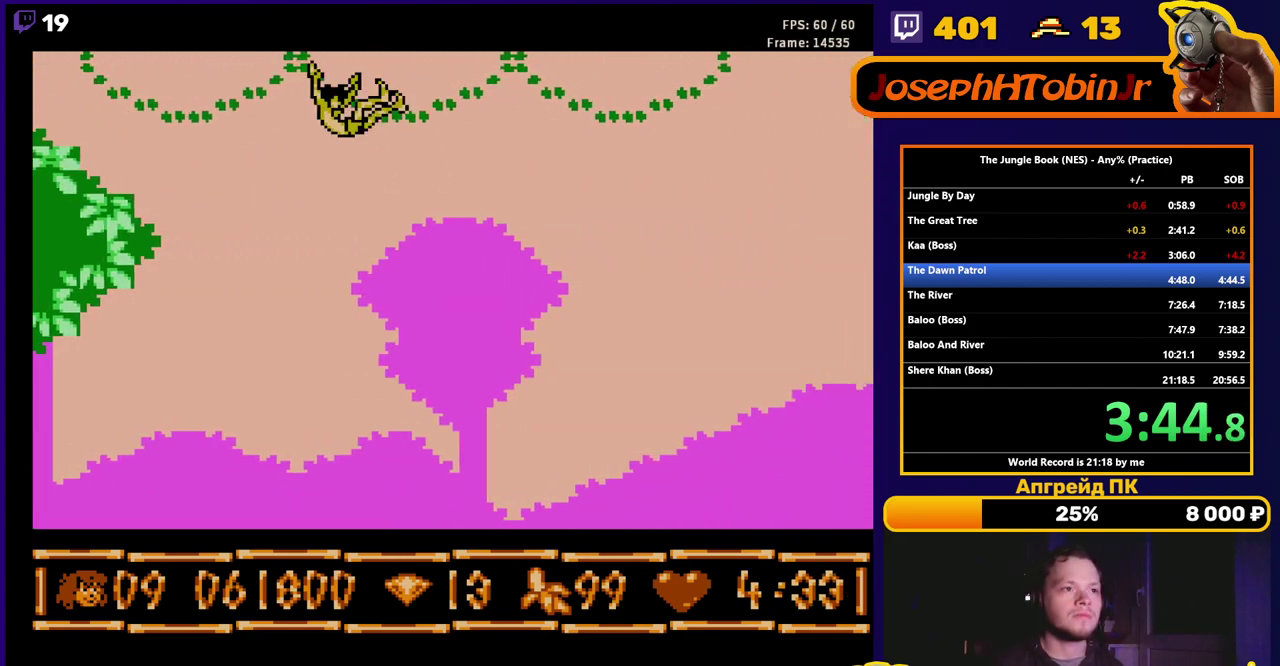
{"buttons": ["B", "DPAD_RIGHT"], "events": [[150, "A", "up"], [267, "B", "down"]]}
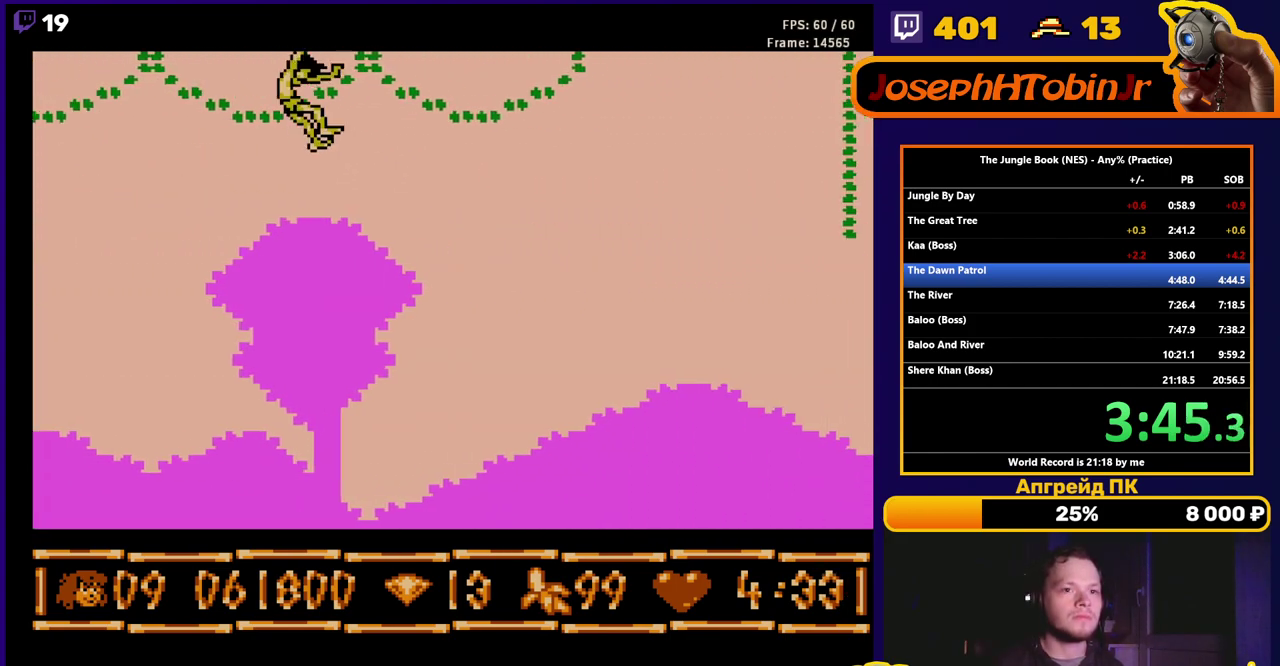
{"buttons": ["B", "DPAD_RIGHT"], "events": []}
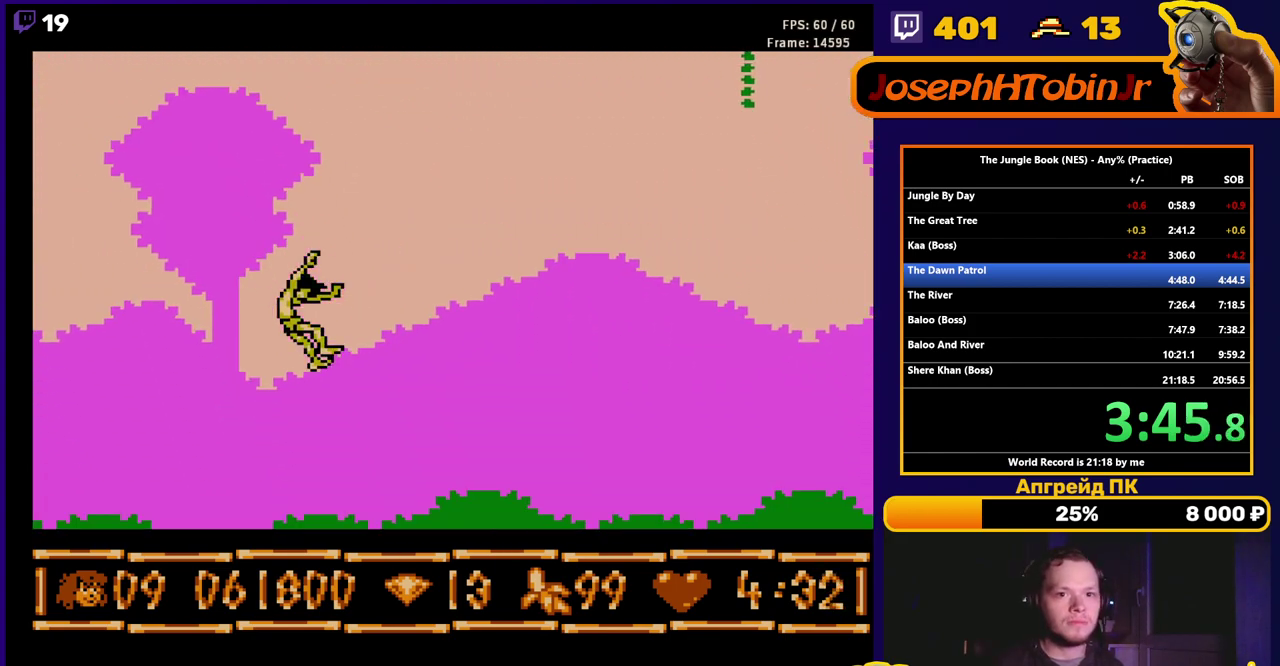
{"buttons": ["B", "DPAD_RIGHT"], "events": []}
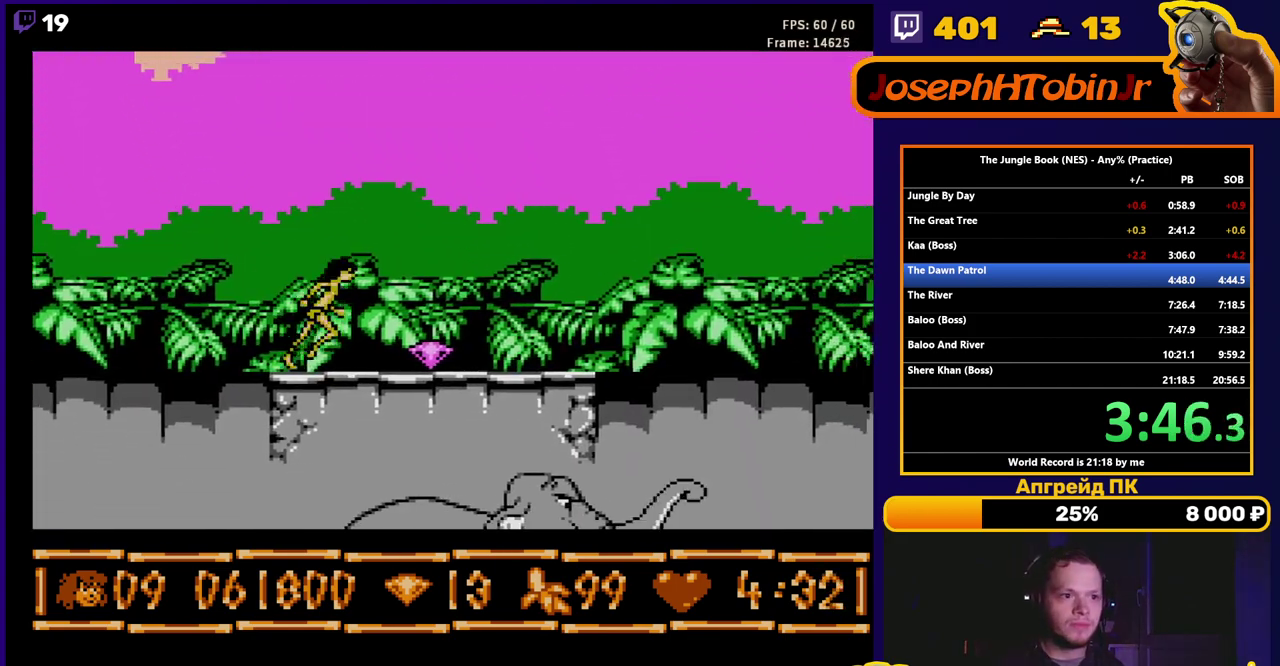
{"buttons": ["B", "DPAD_RIGHT"], "events": []}
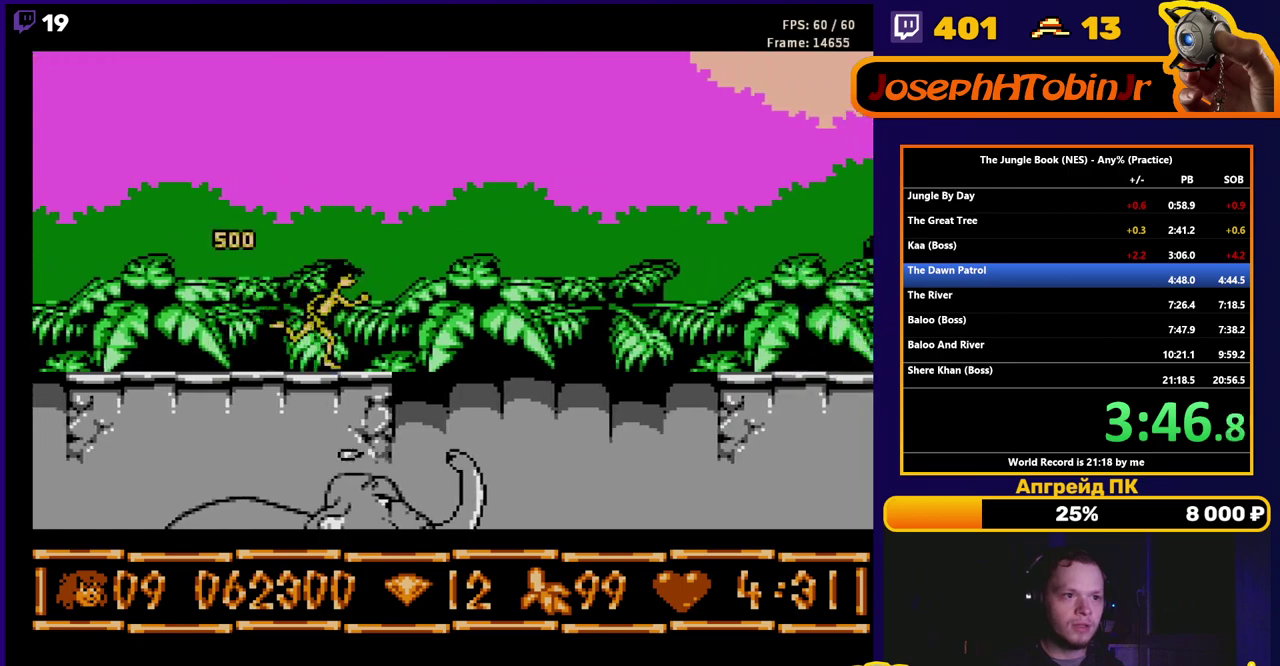
{"buttons": ["A", "B", "DPAD_RIGHT"], "events": [[117, "A", "down"]]}
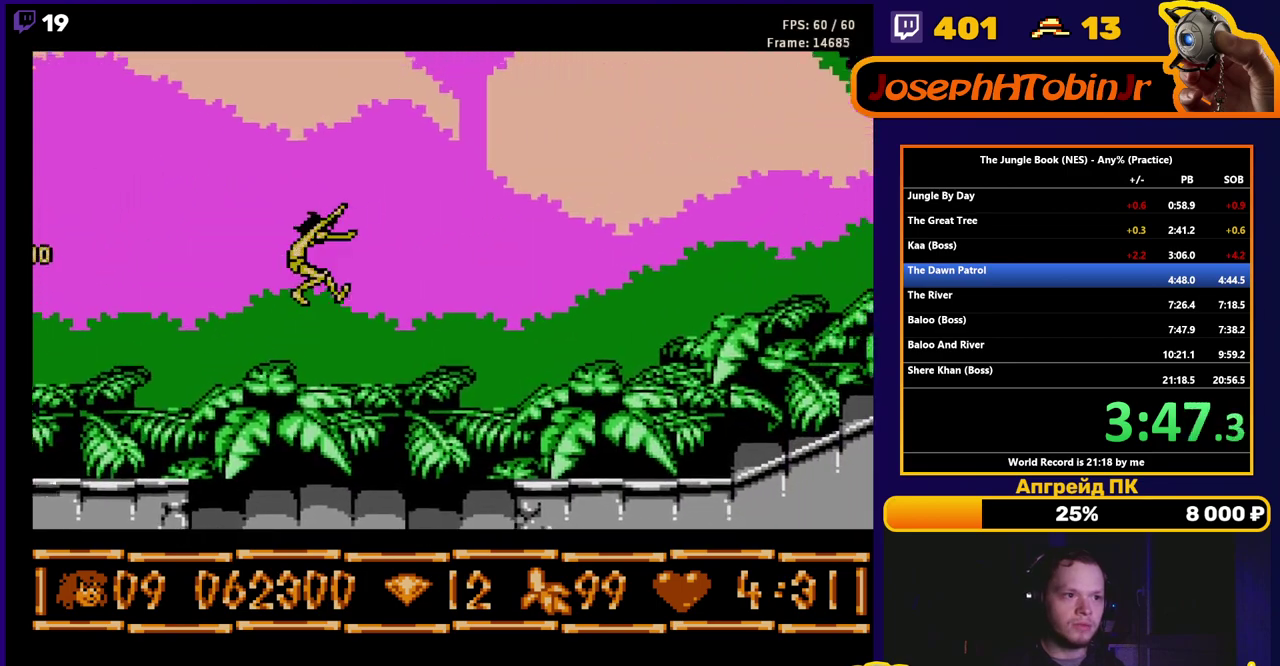
{"buttons": ["B", "DPAD_RIGHT"], "events": [[350, "A", "up"]]}
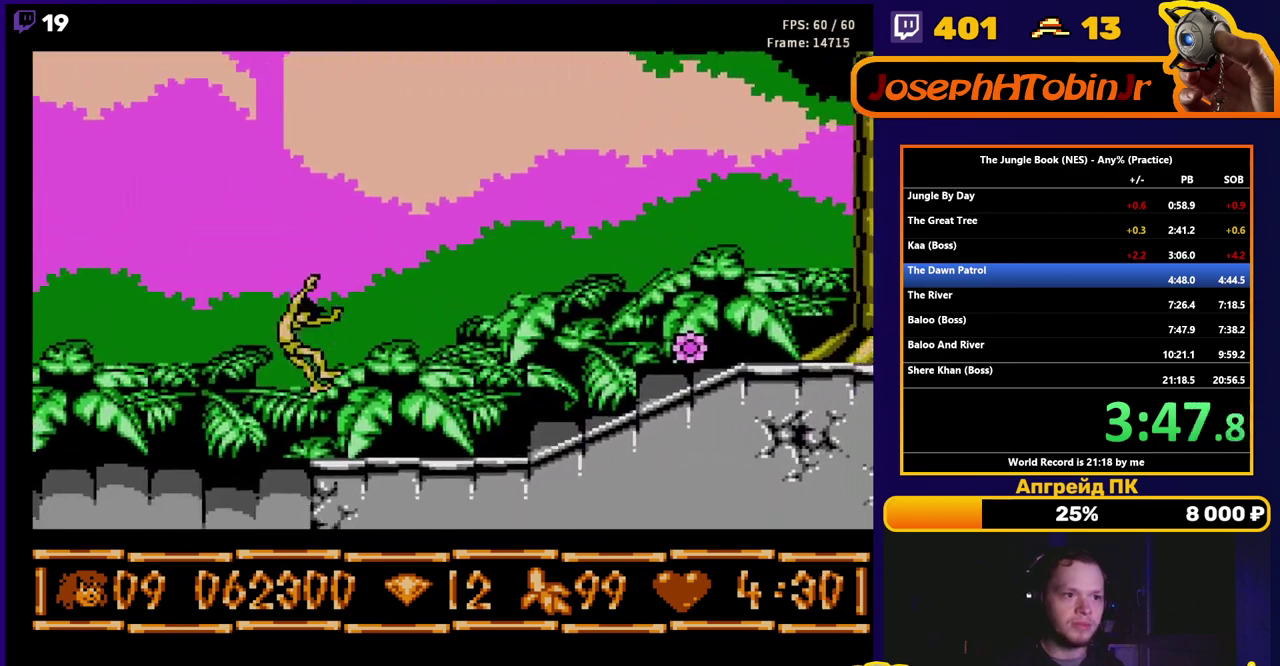
{"buttons": ["A", "B", "DPAD_RIGHT"], "events": [[333, "A", "down"]]}
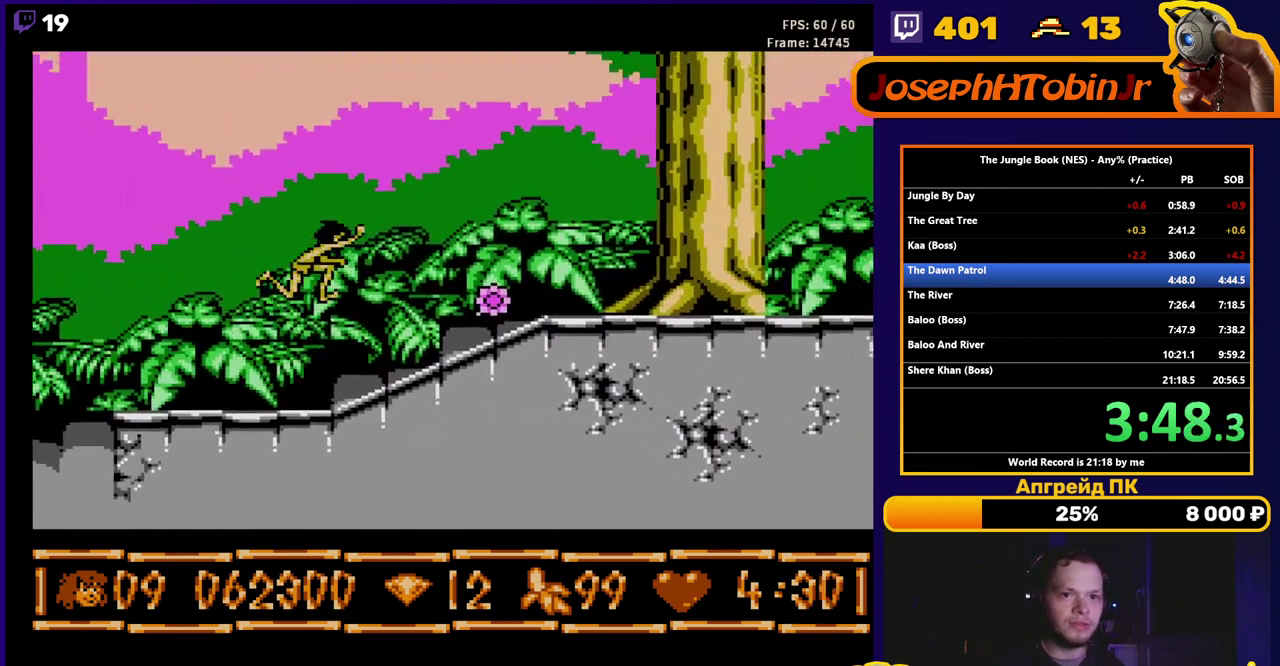
{"buttons": ["B", "DPAD_RIGHT"], "events": [[400, "A", "up"]]}
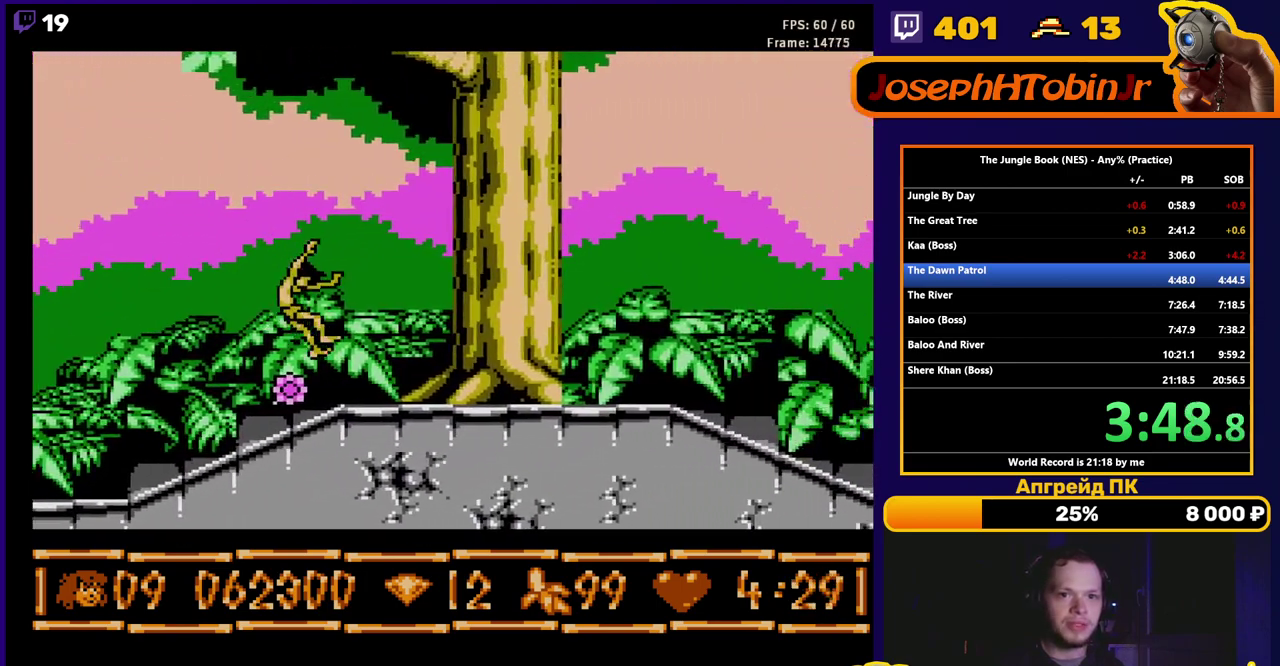
{"buttons": ["B", "DPAD_RIGHT"], "events": []}
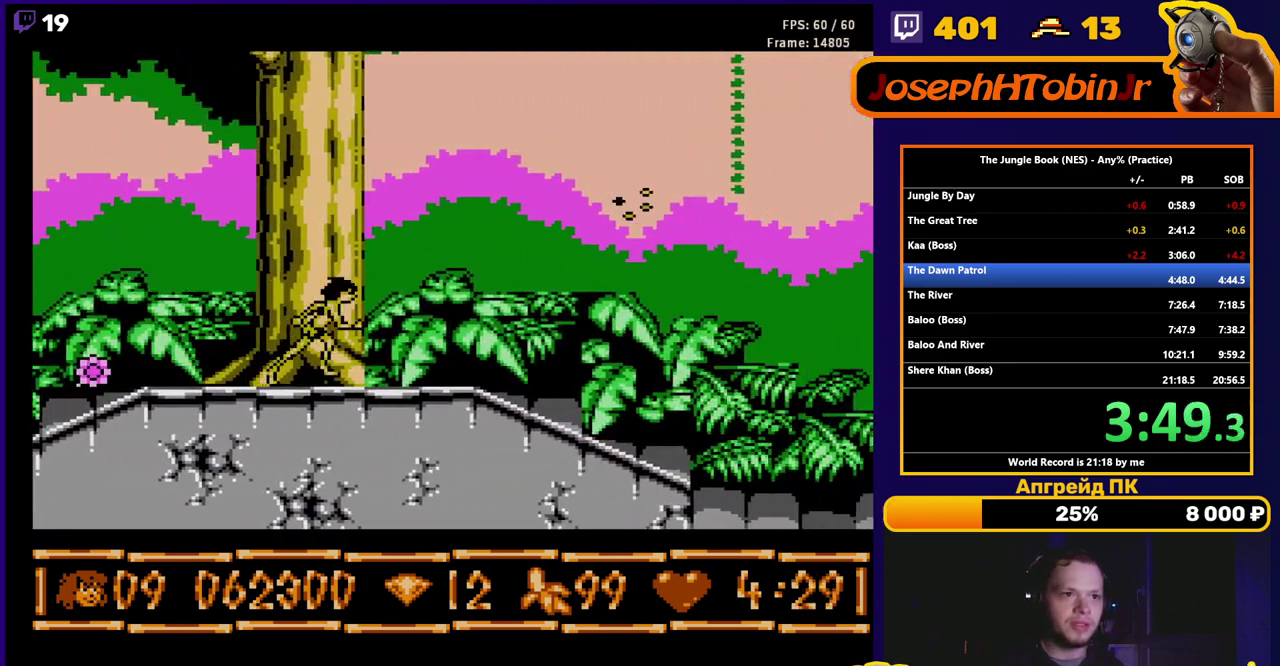
{"buttons": ["B", "DPAD_RIGHT"], "events": []}
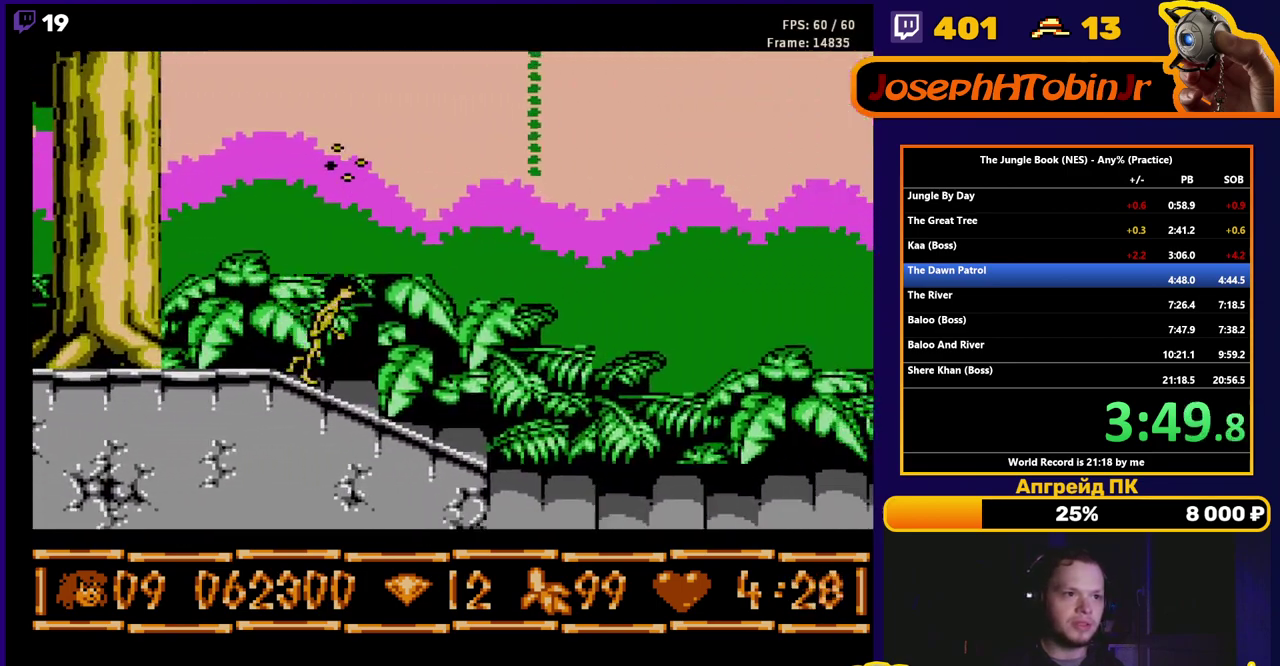
{"buttons": ["A", "B", "DPAD_UP", "DPAD_RIGHT"], "events": [[33, "A", "down"], [483, "DPAD_UP", "down"]]}
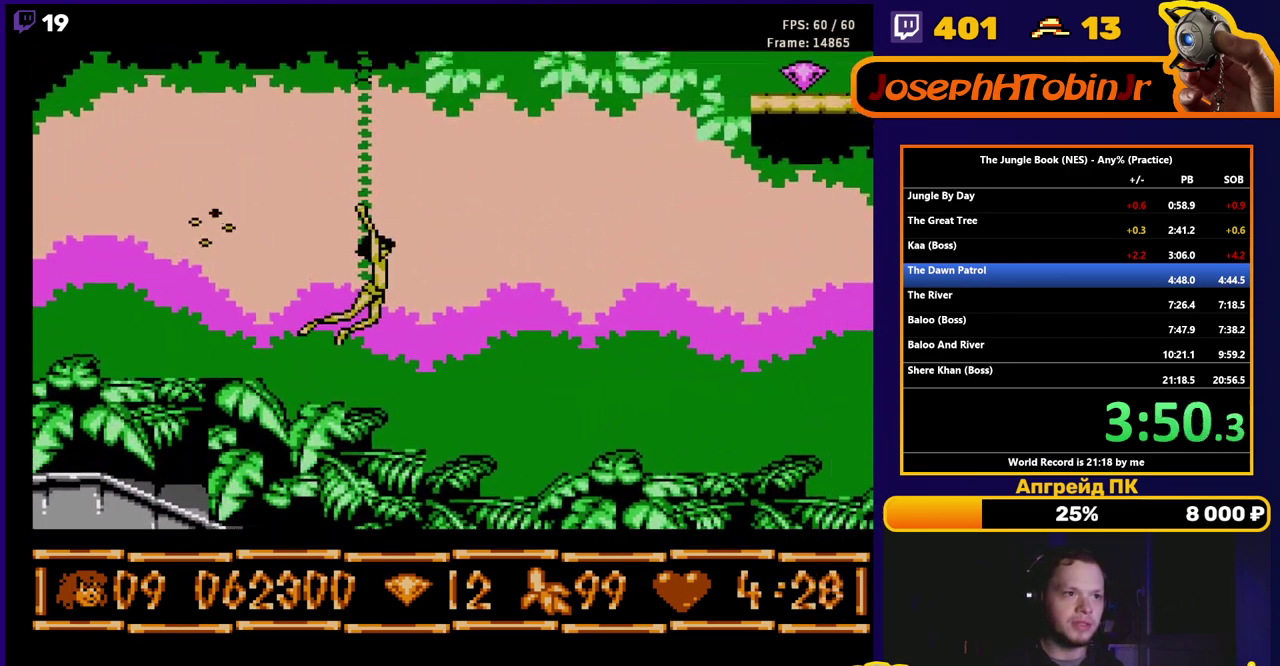
{"buttons": ["DPAD_UP"], "events": [[17, "DPAD_RIGHT", "up"], [33, "A", "up"], [50, "B", "up"]]}
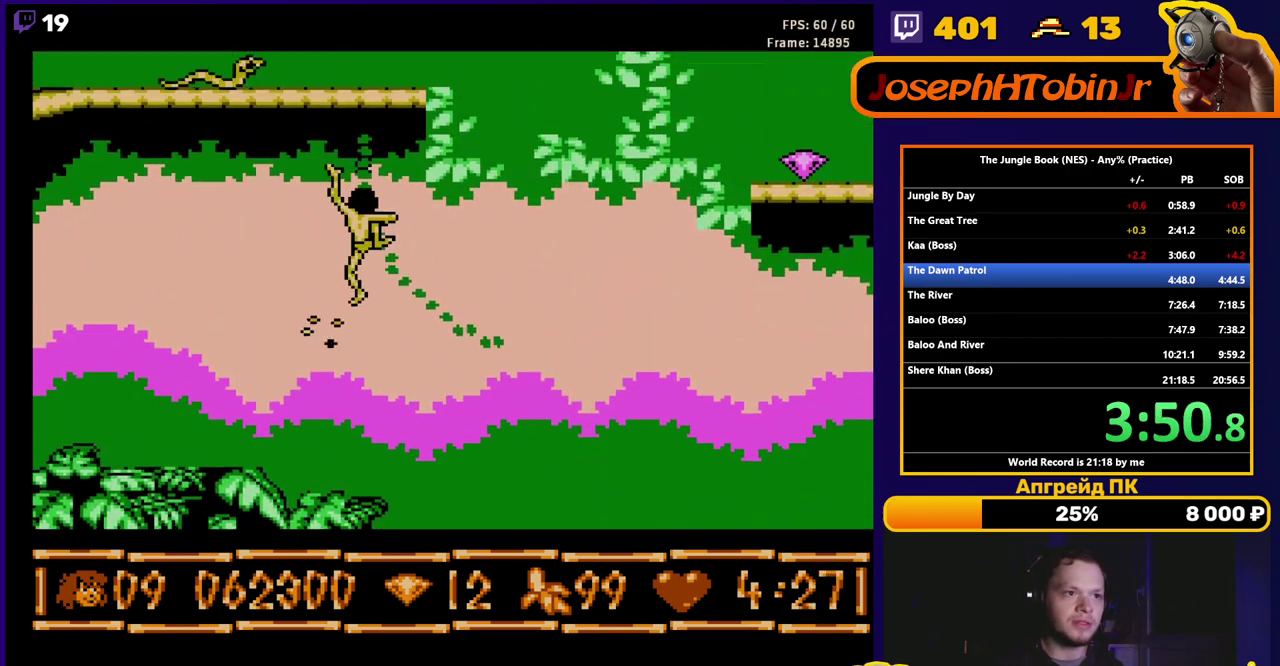
{"buttons": ["DPAD_UP"], "events": []}